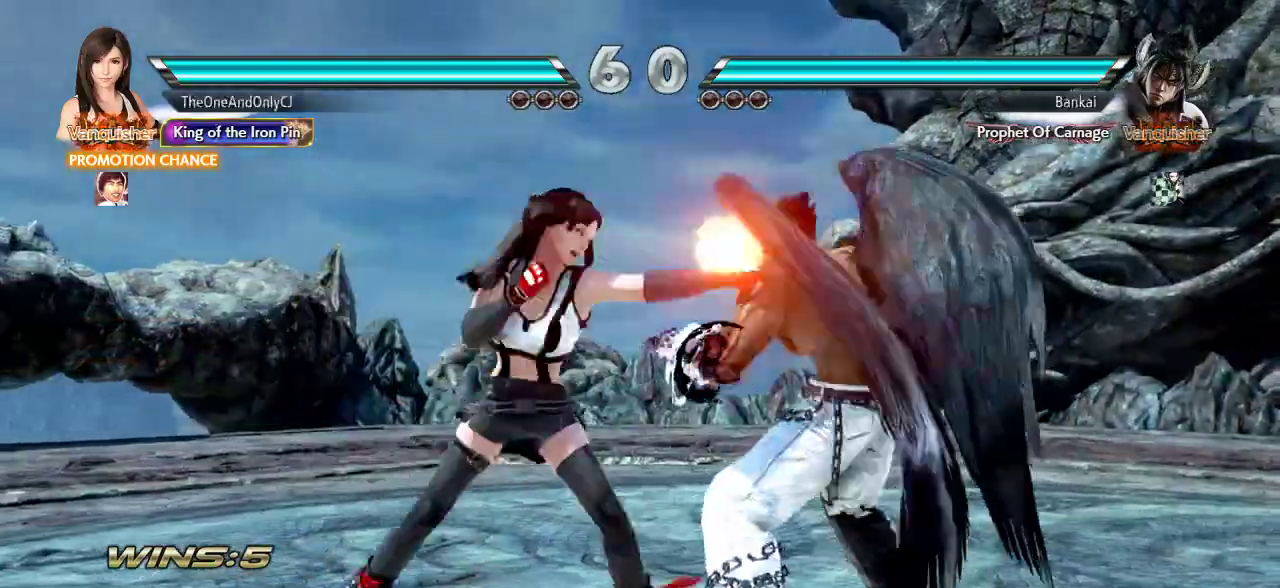
Gameplay with a controller (arcade stick); each line is a JSON object with the inputs held at the frame after it (dt_ms = milliseconds from this image to that frame). "events" lists button and stick changes between this image and that frame as [ms after this image, input, new state], when the widget could be followed in between. Not read: L3 LK R3.
{"dt_ms": 500, "buttons": [], "left_stick": "center"}
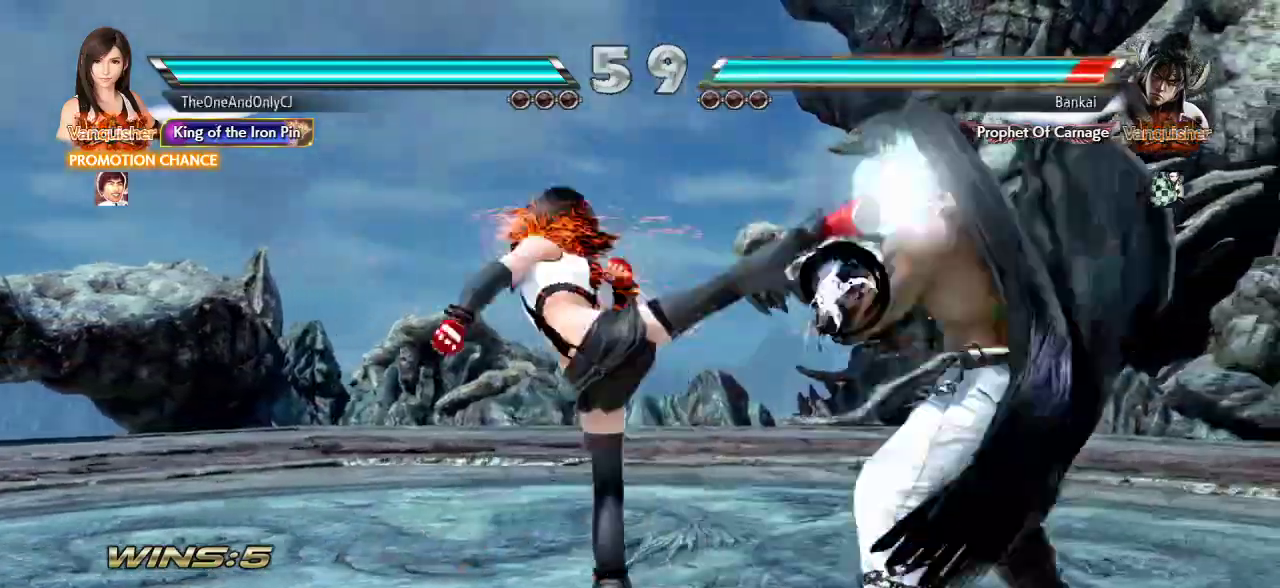
{"dt_ms": 1000, "buttons": [], "left_stick": "left"}
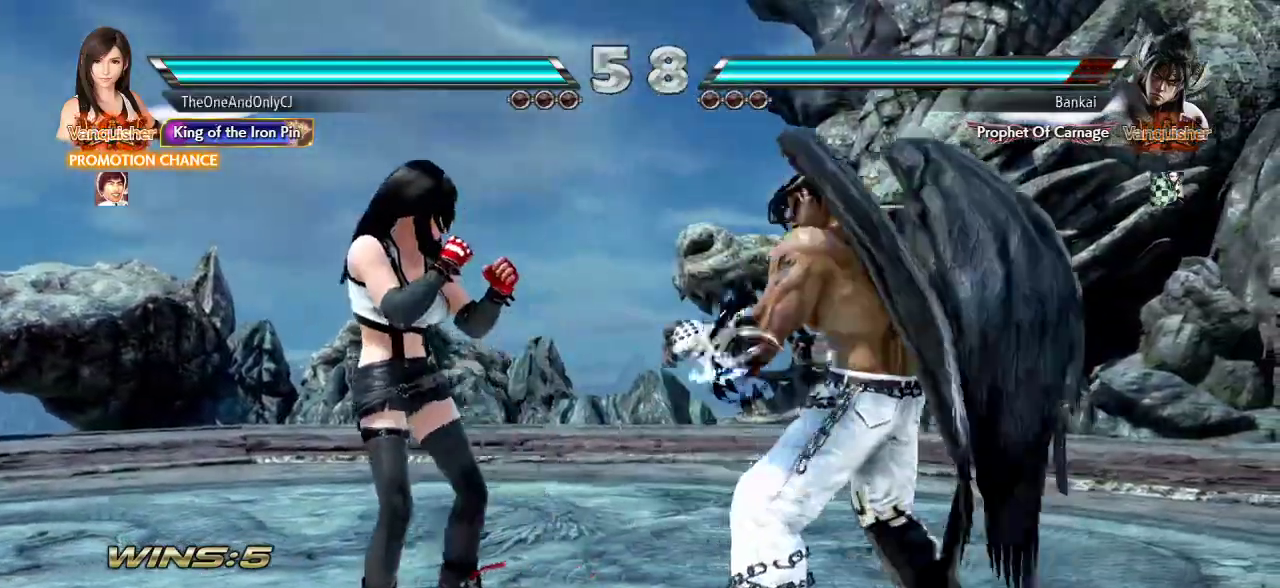
{"dt_ms": 500, "buttons": [], "left_stick": "center"}
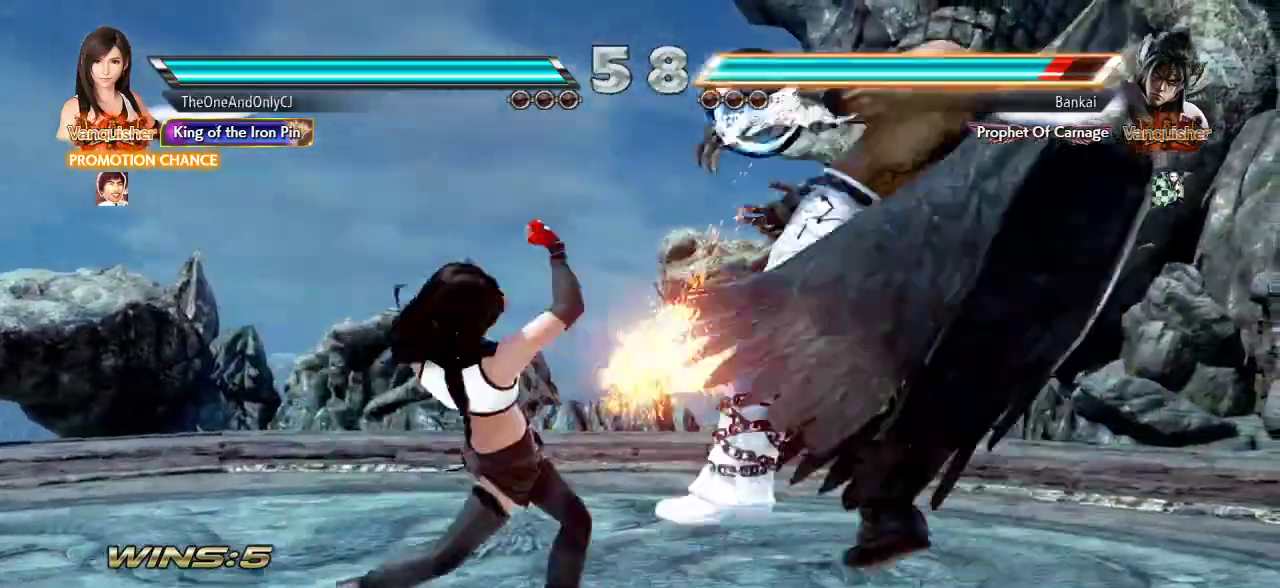
{"dt_ms": 500, "buttons": [], "left_stick": "center"}
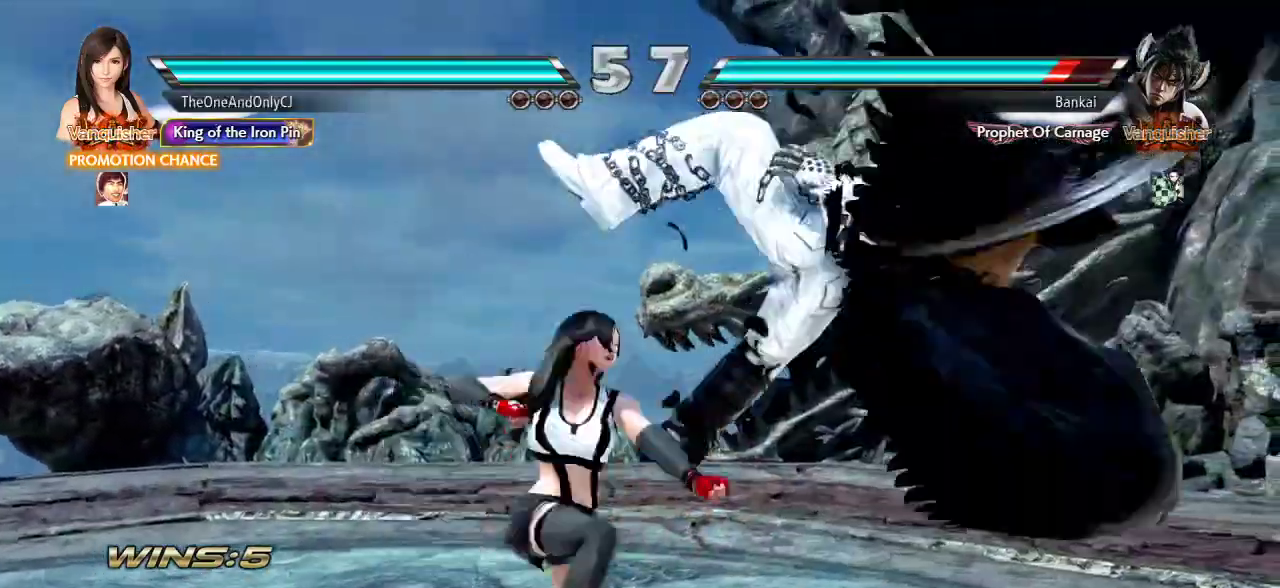
{"dt_ms": 500, "buttons": ["CIRCLE"], "left_stick": "center", "events": [[450, "CIRCLE", "down"]]}
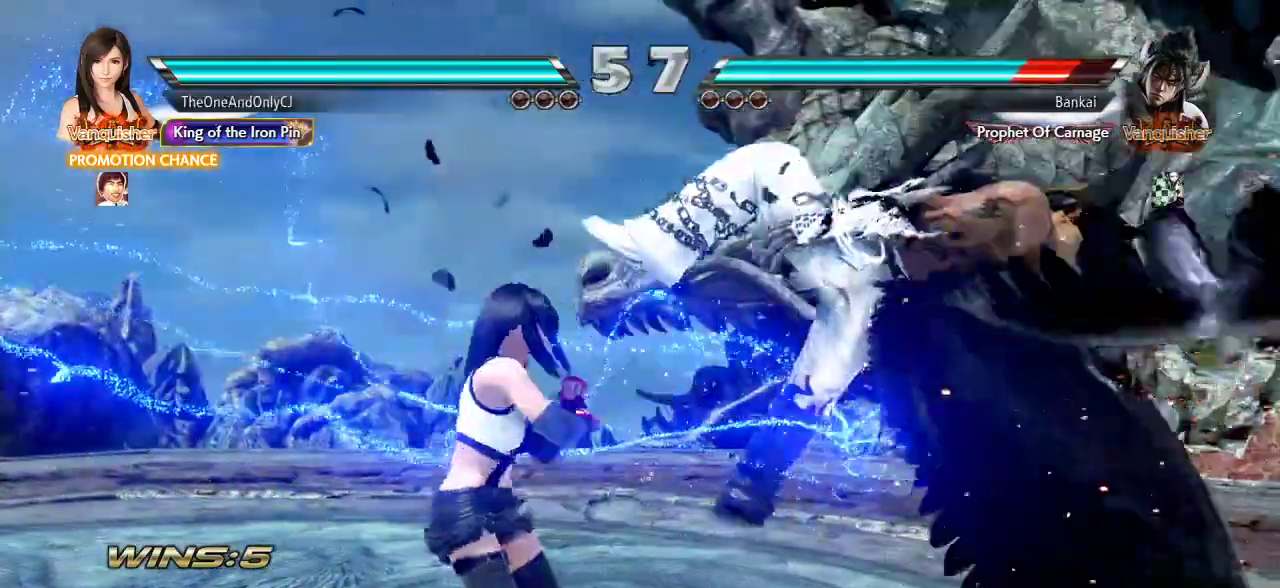
{"dt_ms": 500, "buttons": [], "left_stick": "center", "events": [[17, "CIRCLE", "up"]]}
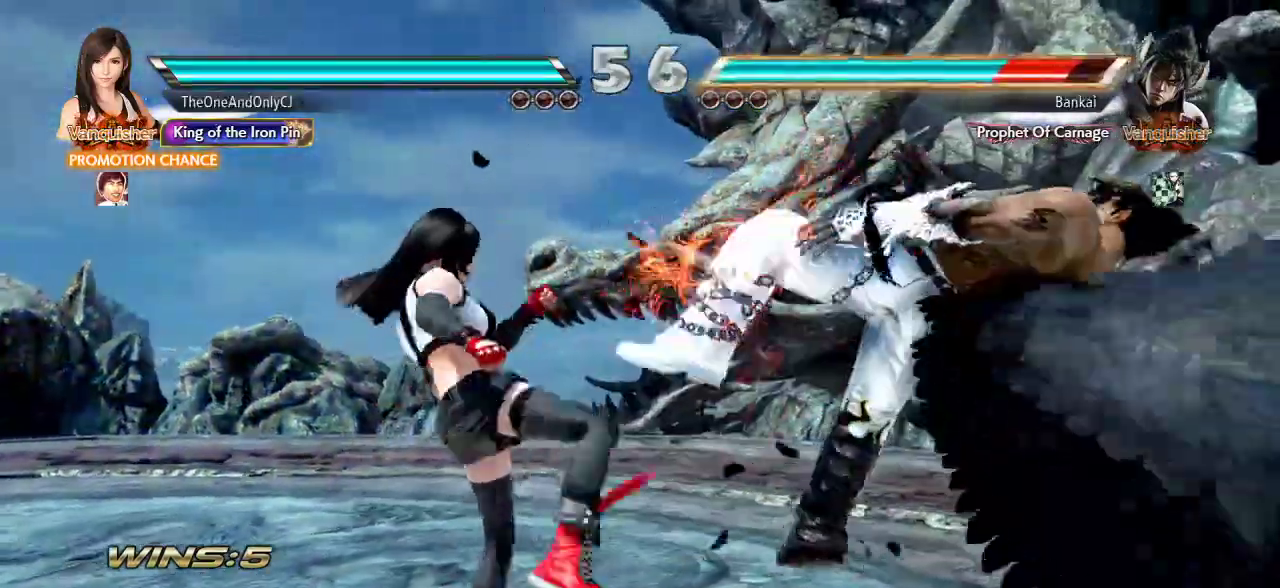
{"dt_ms": 500, "buttons": [], "left_stick": "center"}
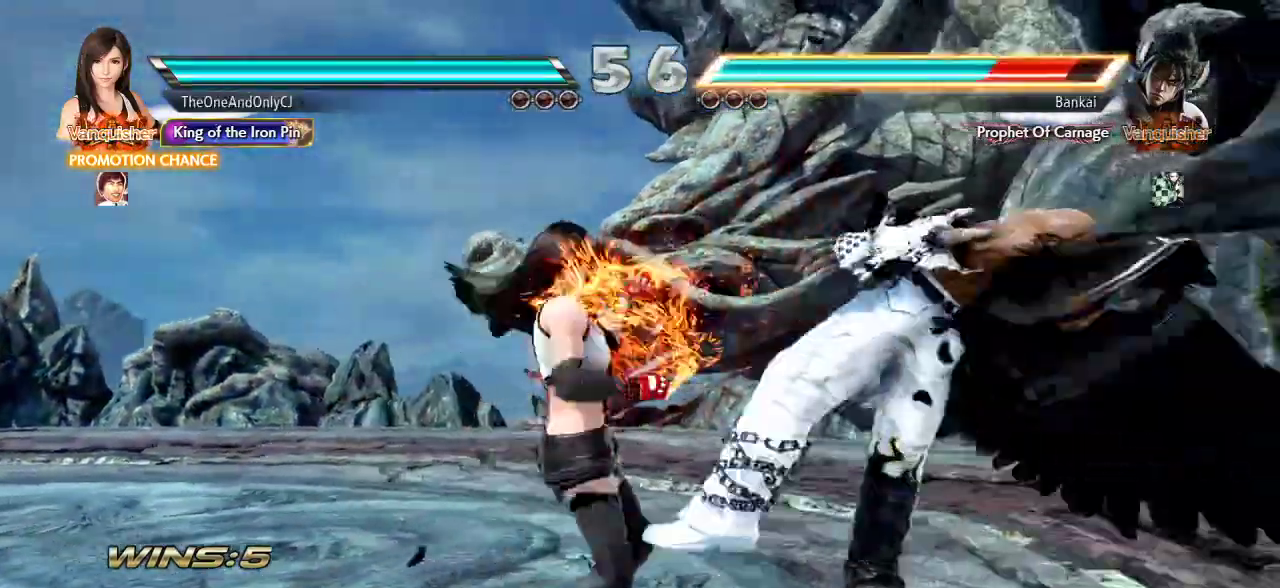
{"dt_ms": 1000, "buttons": [], "left_stick": "center"}
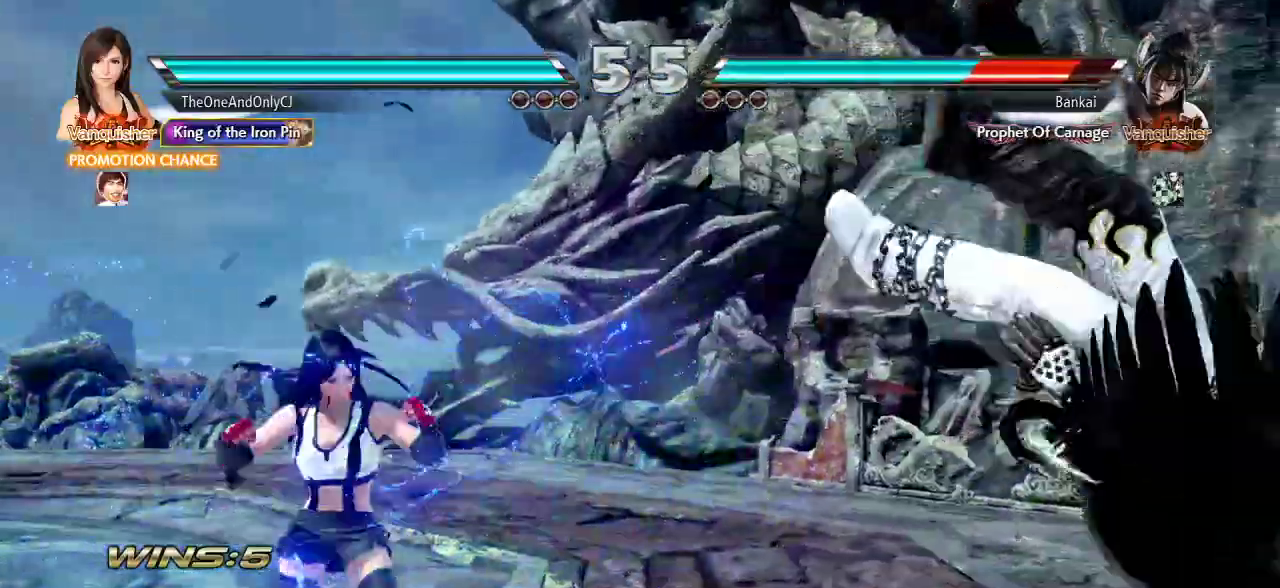
{"dt_ms": 500, "buttons": [], "left_stick": "center", "events": [[67, "left_stick", "right"], [217, "TRIANGLE", "down"], [250, "left_stick", "center"], [267, "TRIANGLE", "up"], [317, "CROSS", "down"], [367, "CROSS", "up"], [433, "CIRCLE", "down"], [483, "CIRCLE", "up"]]}
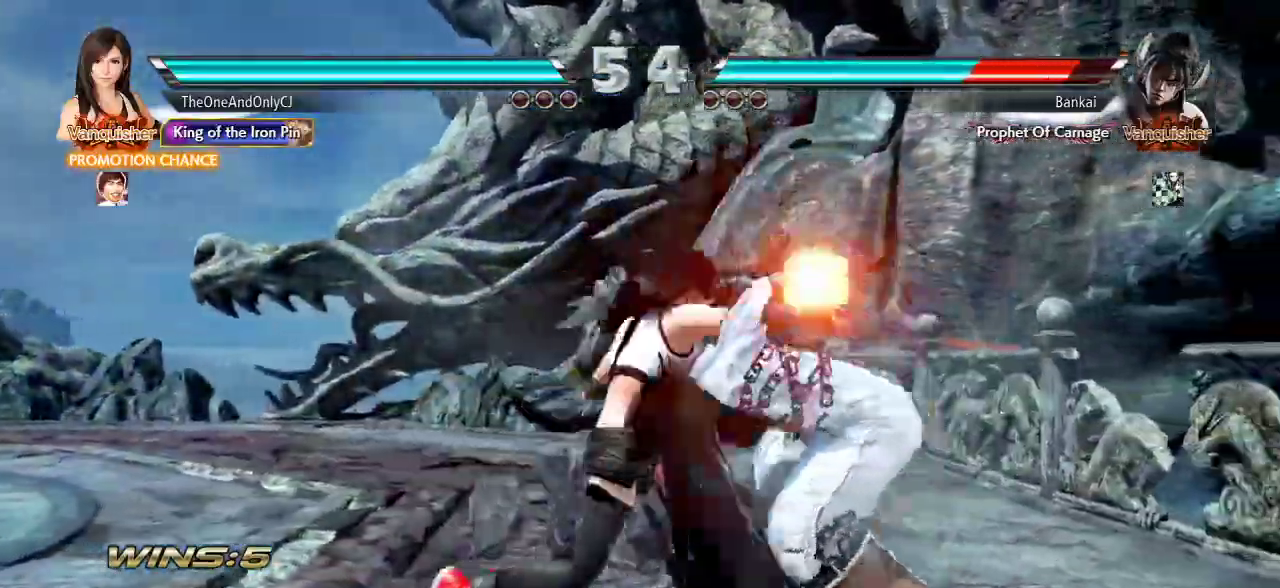
{"dt_ms": 500, "buttons": [], "left_stick": "center", "events": [[50, "CIRCLE", "down"], [100, "CIRCLE", "up"], [150, "CIRCLE", "down"], [183, "CIRCLE", "up"]]}
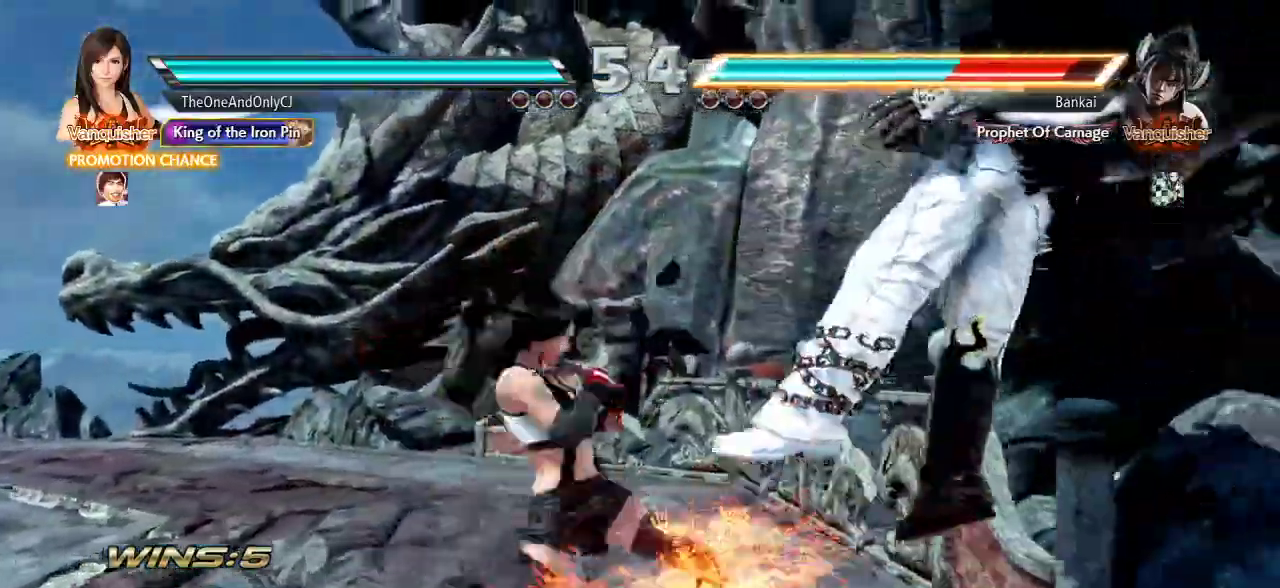
{"dt_ms": 500, "buttons": [], "left_stick": "down"}
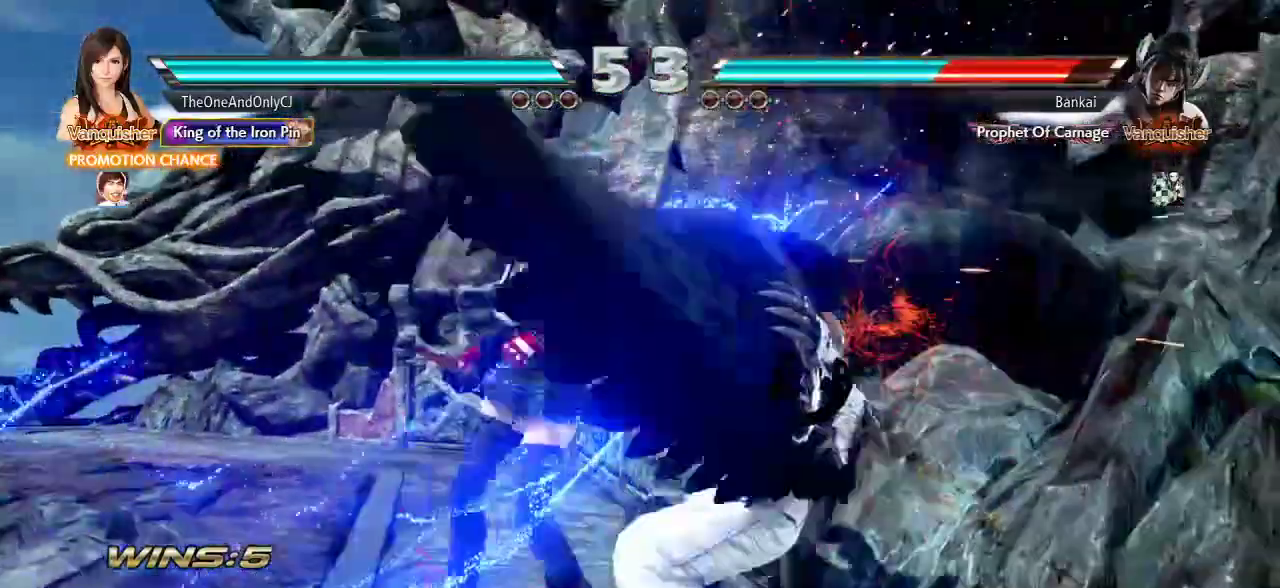
{"dt_ms": 500, "buttons": [], "left_stick": "center", "events": [[67, "left_stick", "center"], [367, "left_stick", "down-left"], [400, "CIRCLE", "down"], [483, "left_stick", "center"], [500, "CIRCLE", "up"]]}
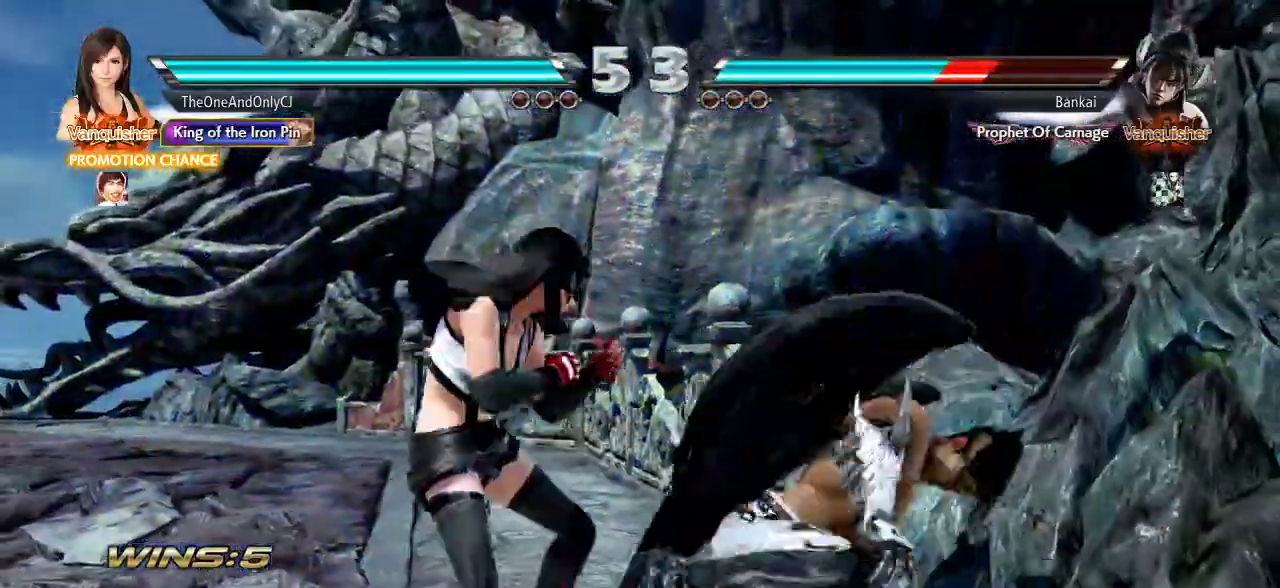
{"dt_ms": 500, "buttons": [], "left_stick": "center", "events": [[100, "TRIANGLE", "down"], [167, "TRIANGLE", "up"]]}
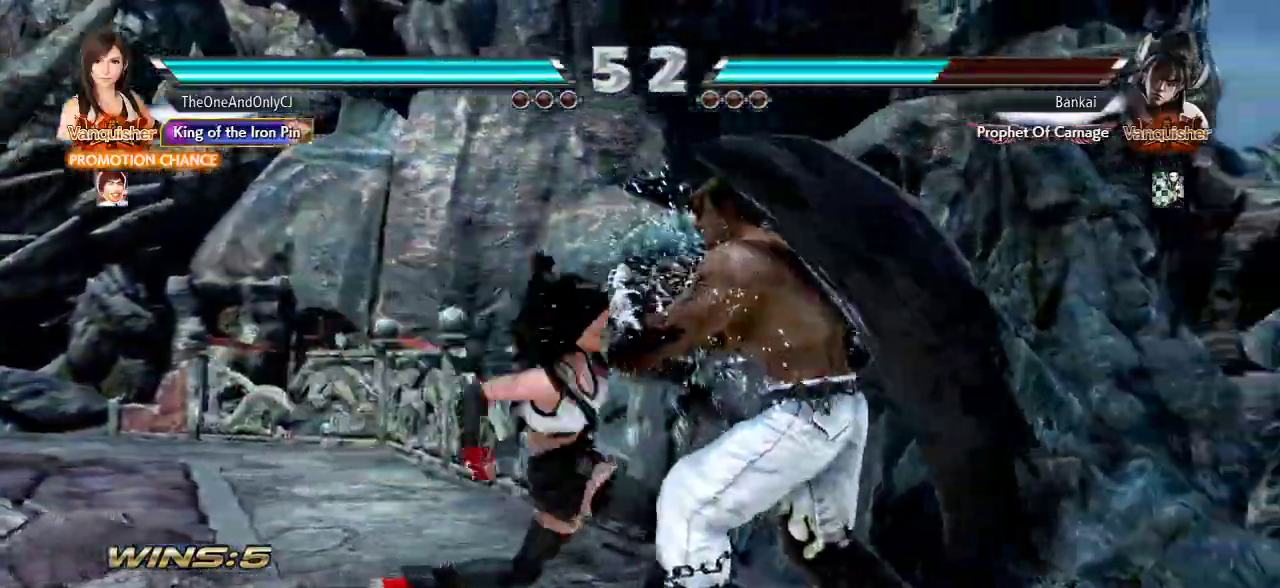
{"dt_ms": 500, "buttons": [], "left_stick": "center", "events": [[183, "CROSS", "down"], [233, "CROSS", "up"]]}
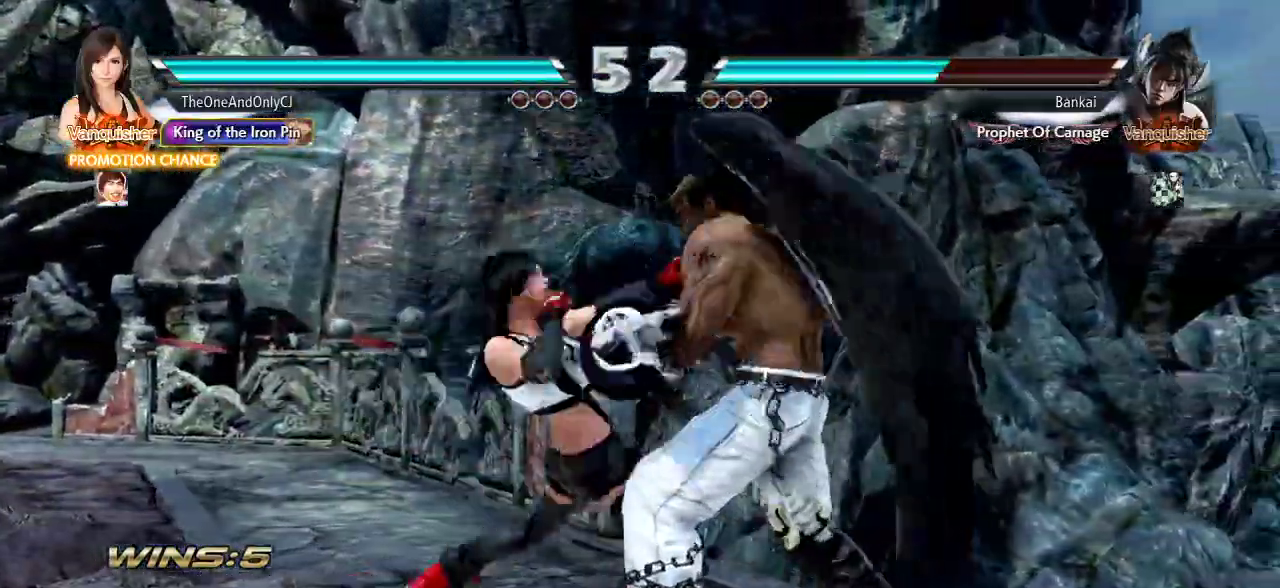
{"dt_ms": 500, "buttons": [], "left_stick": "center", "events": []}
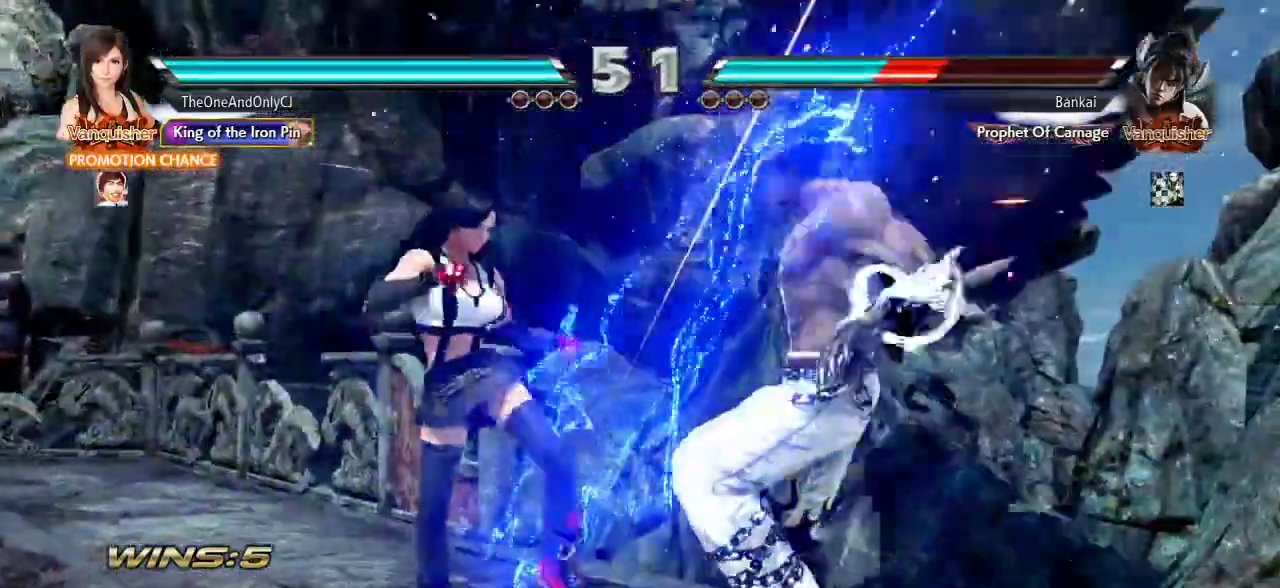
{"dt_ms": 500, "buttons": [], "left_stick": "center"}
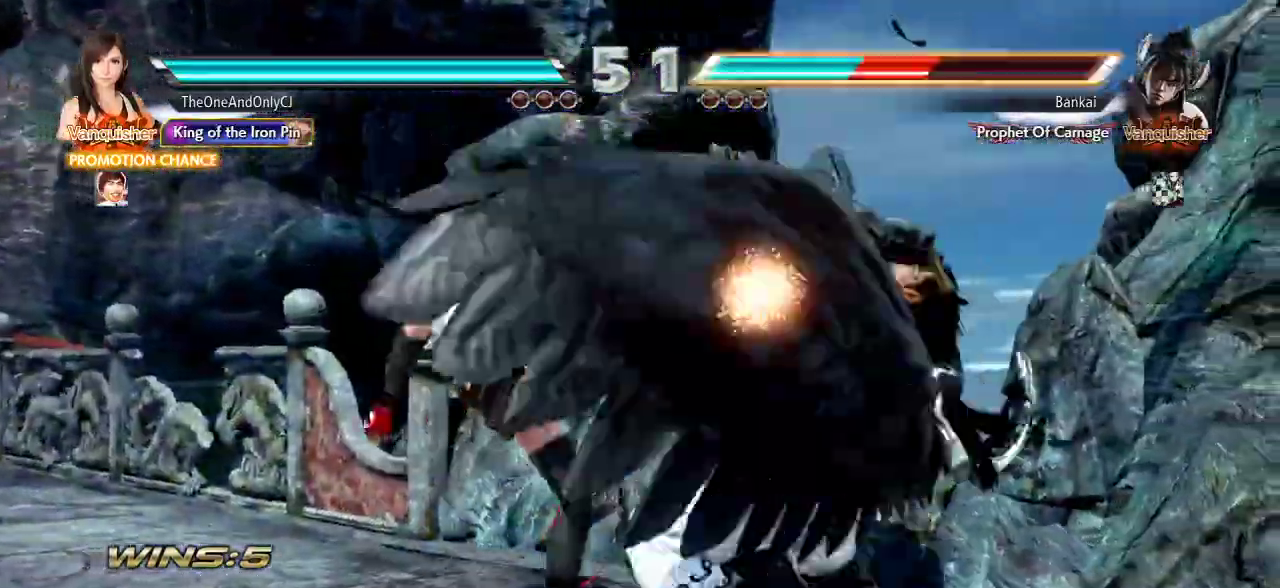
{"dt_ms": 500, "buttons": [], "left_stick": "center", "events": [[83, "CROSS", "down"], [133, "CROSS", "up"], [183, "CROSS", "down"], [233, "CROSS", "up"], [267, "CROSS", "down"], [333, "CROSS", "up"]]}
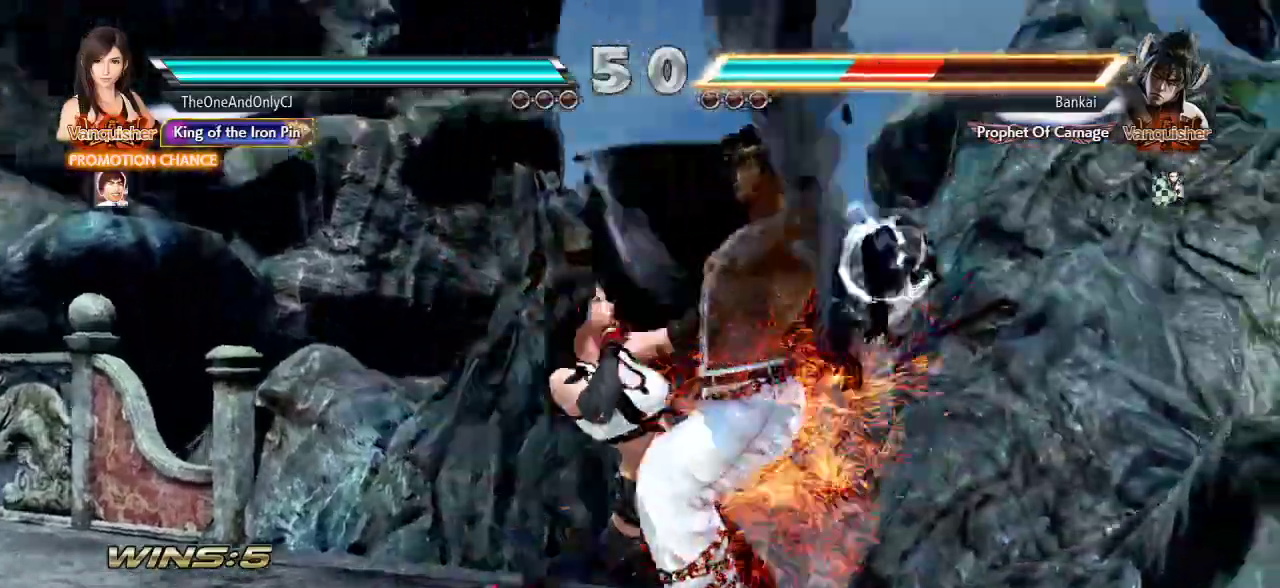
{"dt_ms": 500, "buttons": [], "left_stick": "center", "events": [[383, "left_stick", "down"], [483, "left_stick", "center"]]}
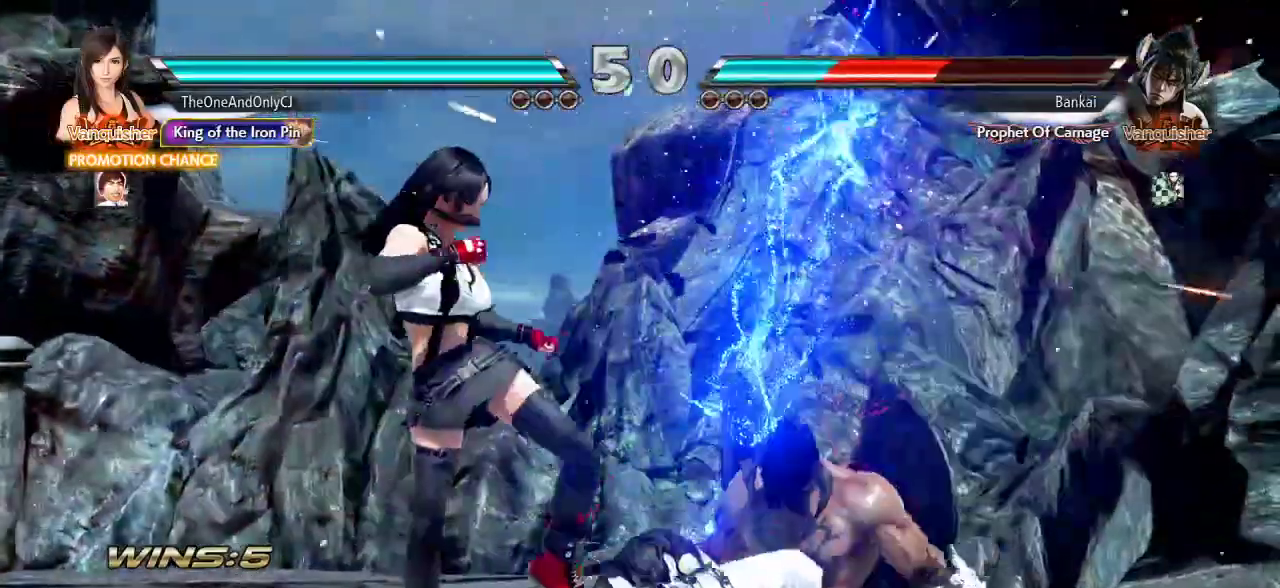
{"dt_ms": 500, "buttons": [], "left_stick": "center", "events": [[267, "left_stick", "right"], [400, "CIRCLE", "down"], [467, "CIRCLE", "up"], [483, "left_stick", "center"]]}